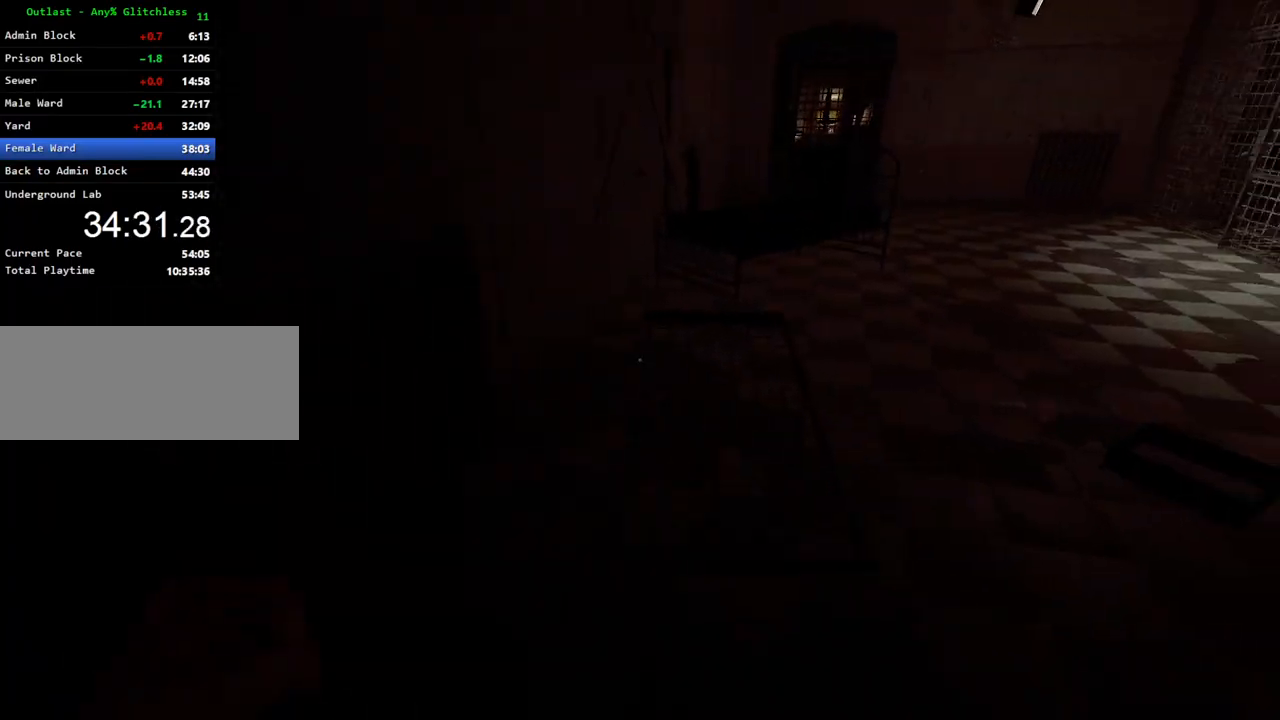
Gameplay with keyboard and mouse; each line is a JSON object with the keys and mouse buttons held at the frame after it. "events" lists presses ("down") and releases ("up") of "a", "ctrl", "d", "e", "f", "q", "r", "s", "shift", "space", "w", "mouse_left", "mouse_right", "mouse_mb4" and "mouse_mb5" between this image and that frame as [ms after this image, input, new state], when the widget could be followed in between. "mouse_left", "mouse_right", "mouse_mb4", "mouse_mb5" = the "left", "right", "mb4", "mb5" buttons of the "mouse" list. No other keys are recorded. Mouse movement is not recorded.
{"keys": ["shift", "w"], "mouse": [], "events": []}
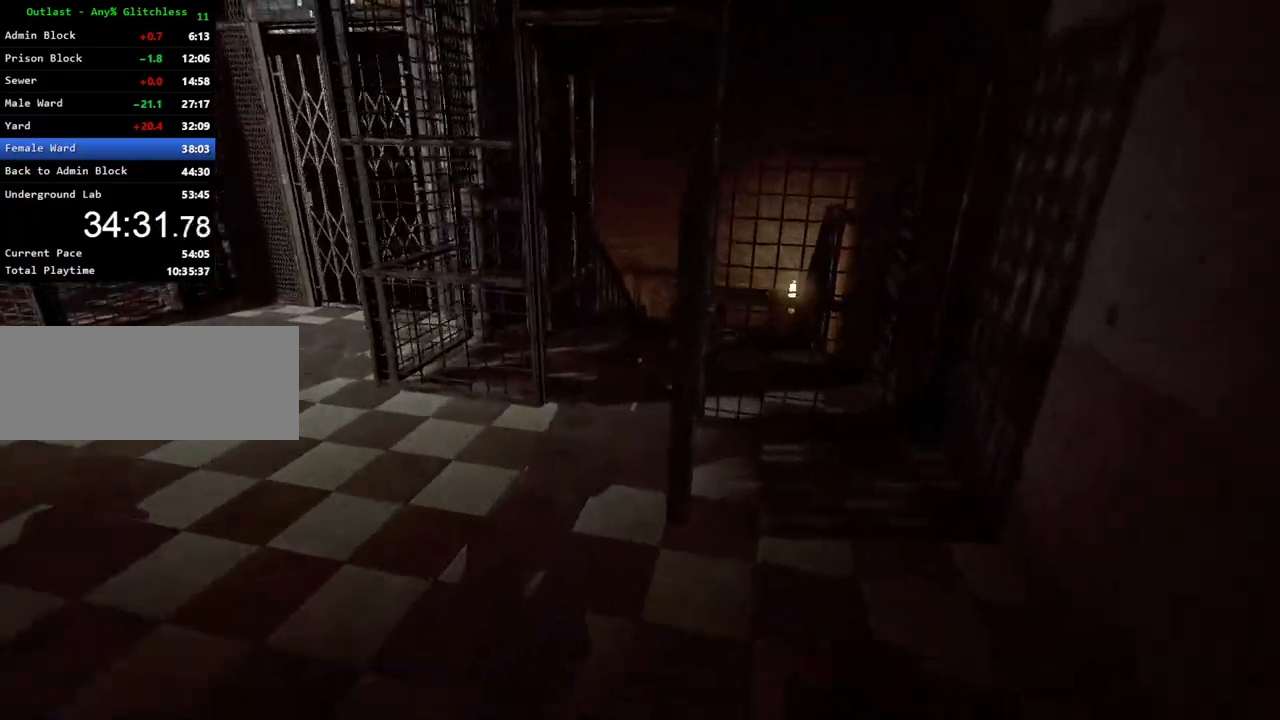
{"keys": ["shift", "w"], "mouse": [], "events": [[167, "a", "down"], [267, "a", "up"]]}
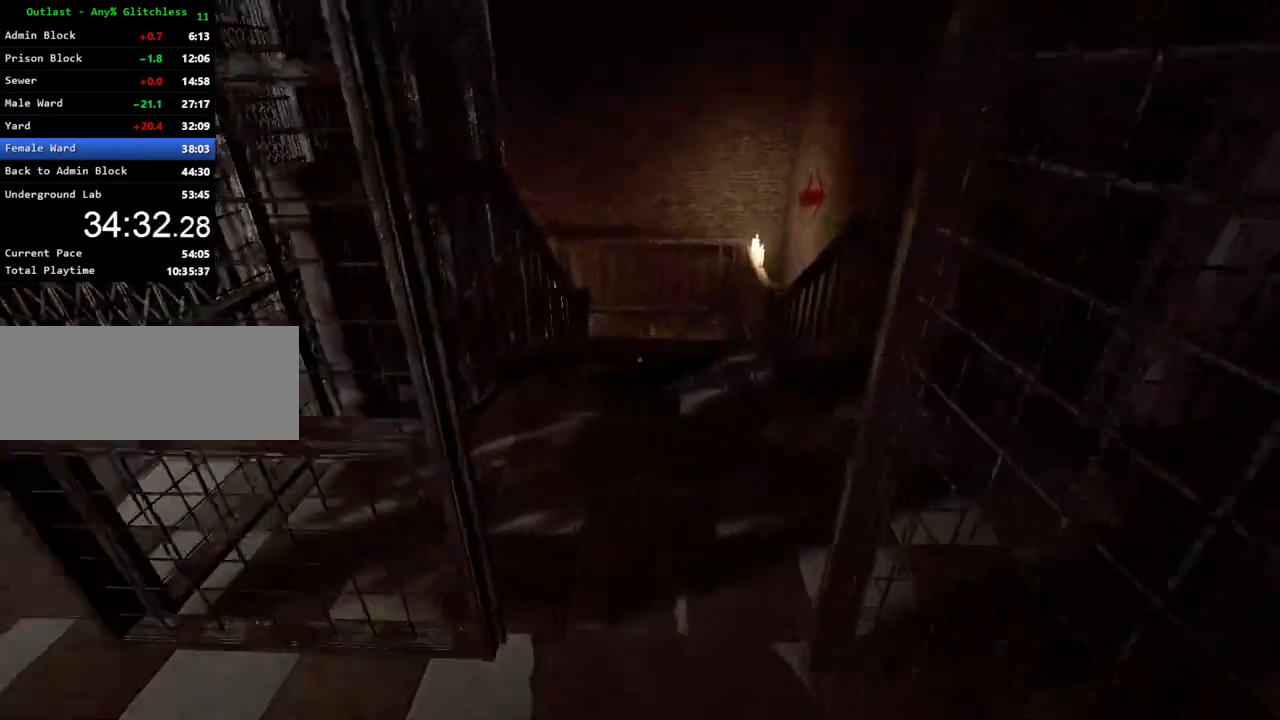
{"keys": ["shift", "w"], "mouse": [], "events": []}
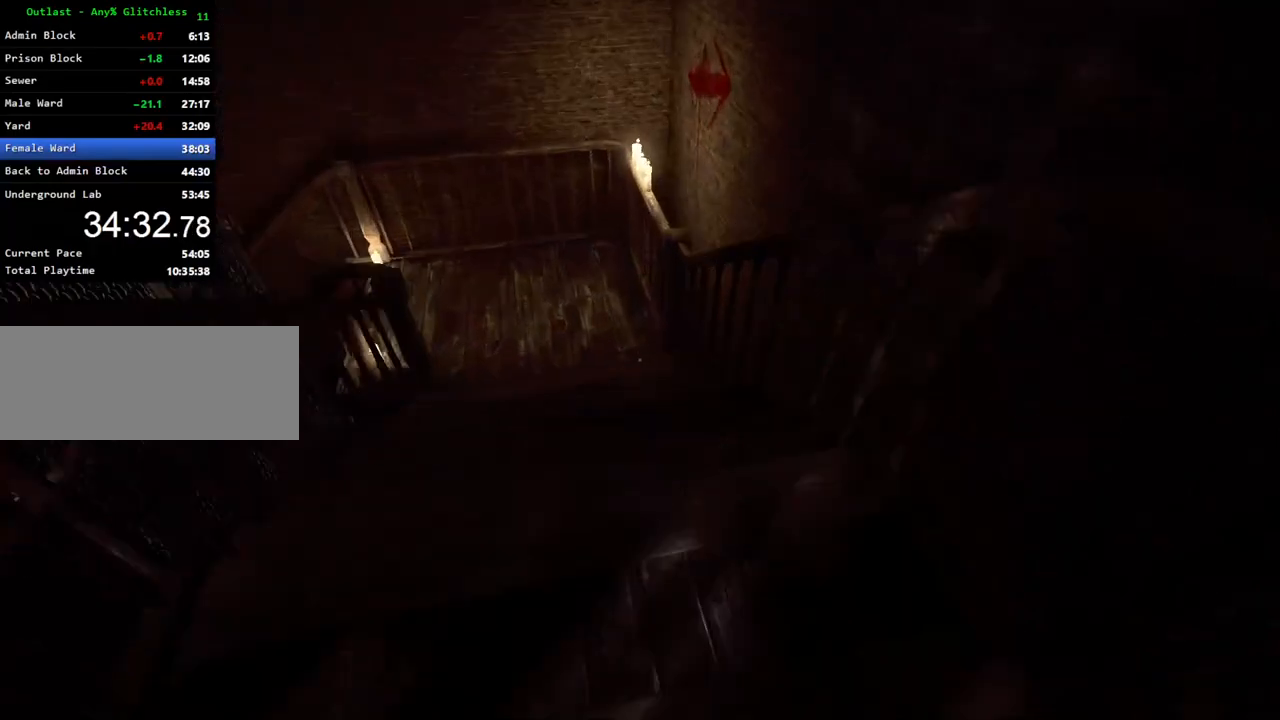
{"keys": ["shift", "w"], "mouse": [], "events": []}
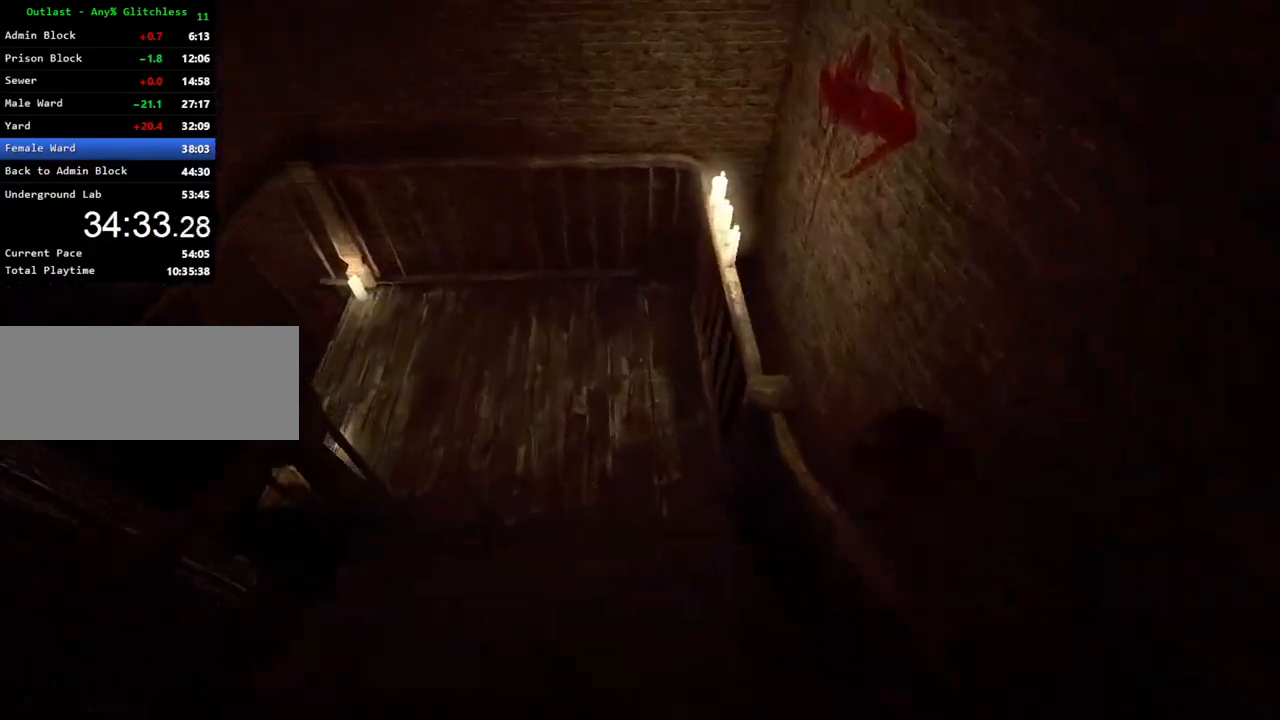
{"keys": ["shift", "w"], "mouse": [], "events": []}
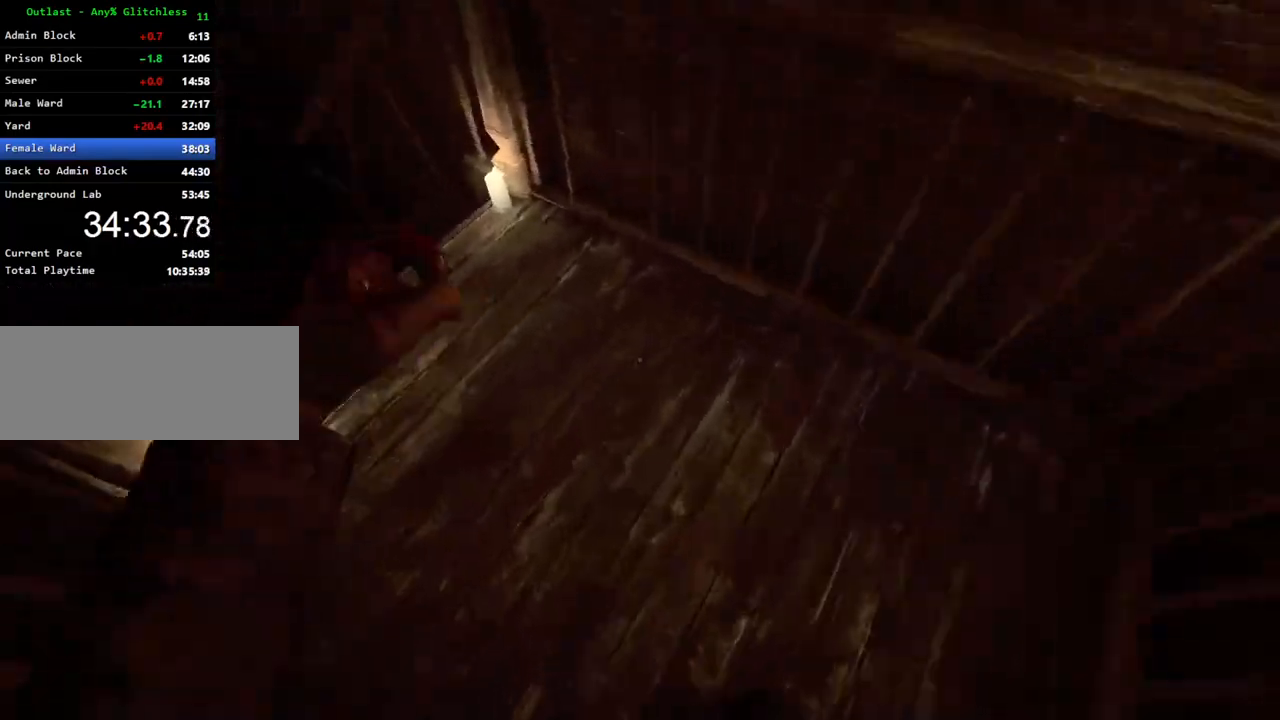
{"keys": ["shift", "w"], "mouse": [], "events": []}
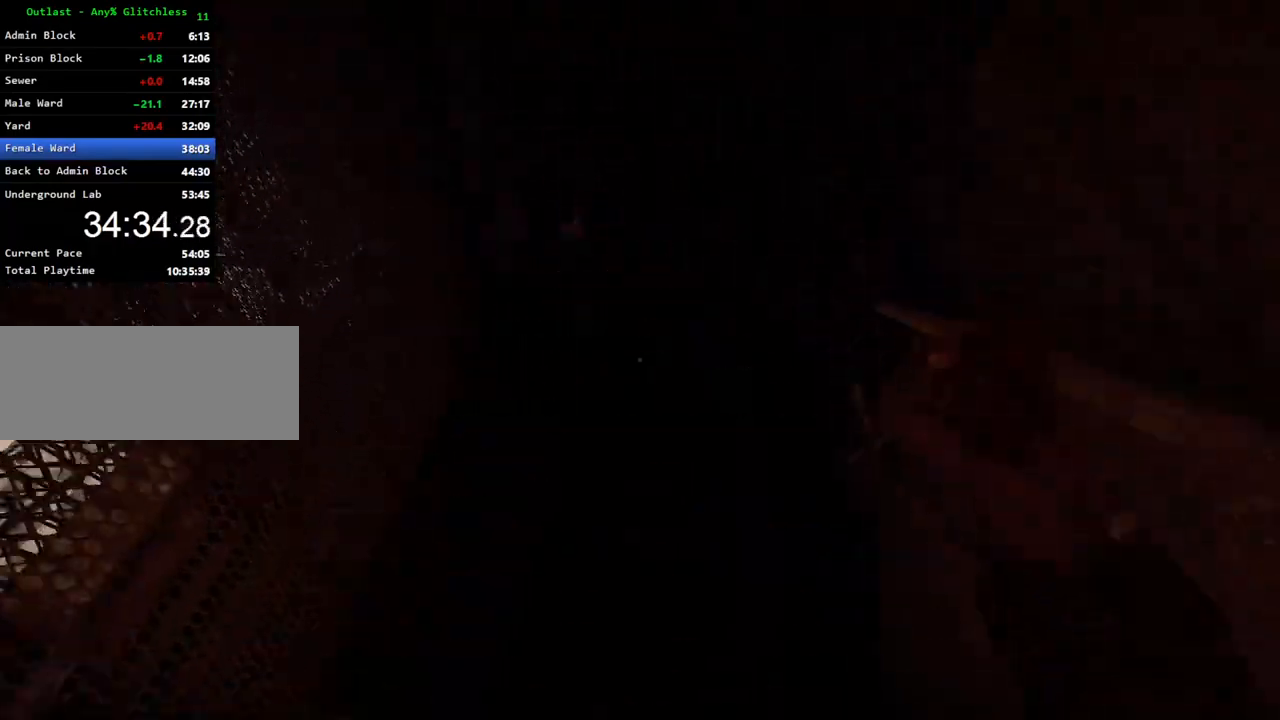
{"keys": ["shift", "w"], "mouse": [], "events": [[17, "space", "down"], [100, "space", "up"]]}
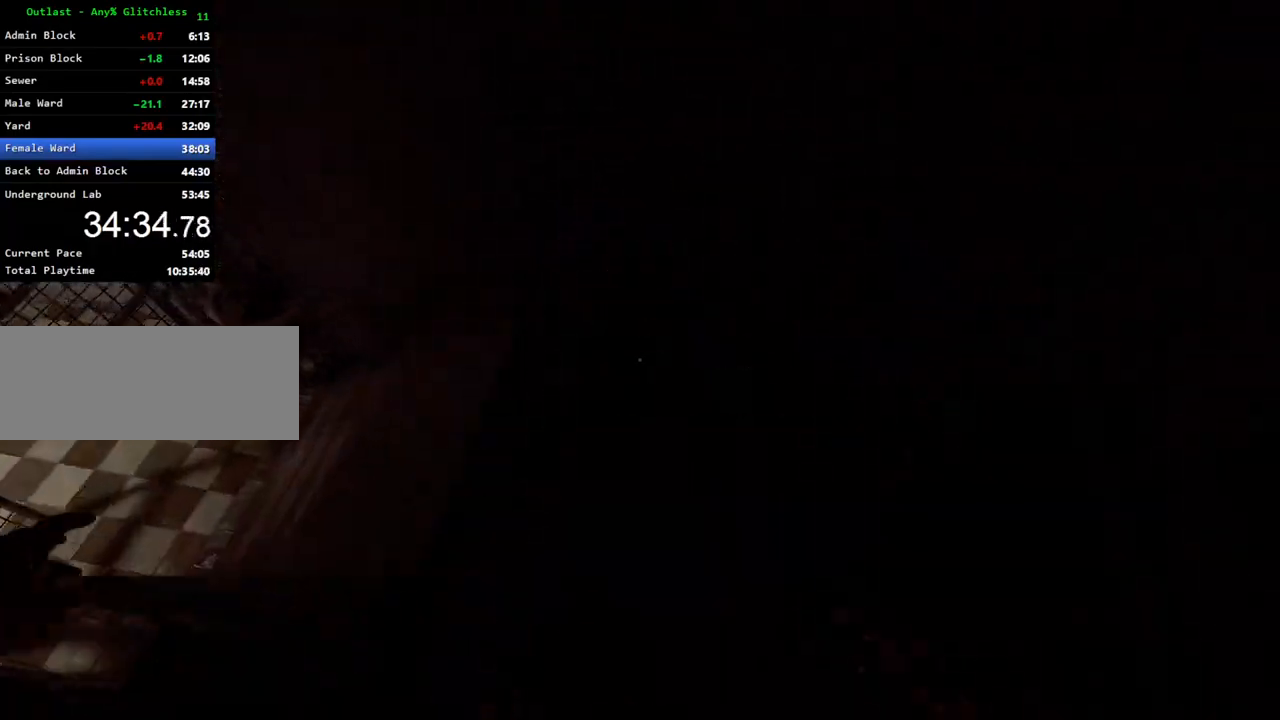
{"keys": ["shift", "w"], "mouse": [], "events": []}
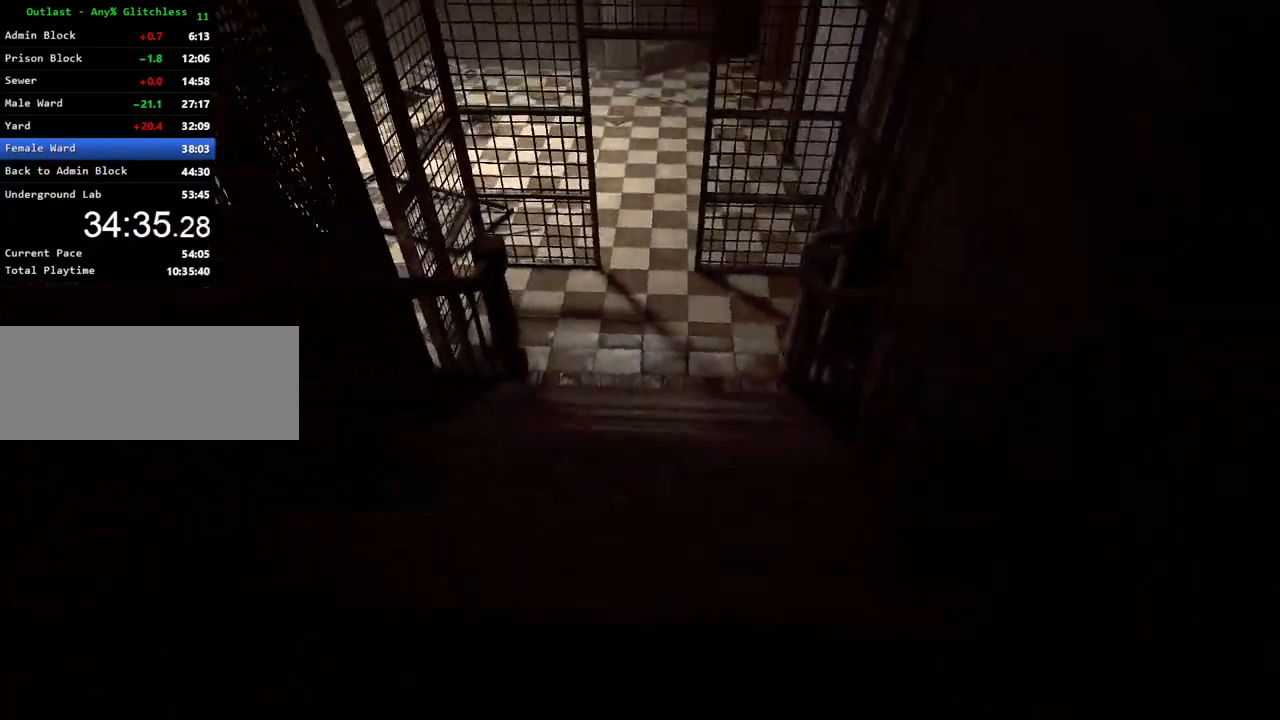
{"keys": ["shift", "w"], "mouse": ["right"], "events": [[467, "mouse_right", "down"]]}
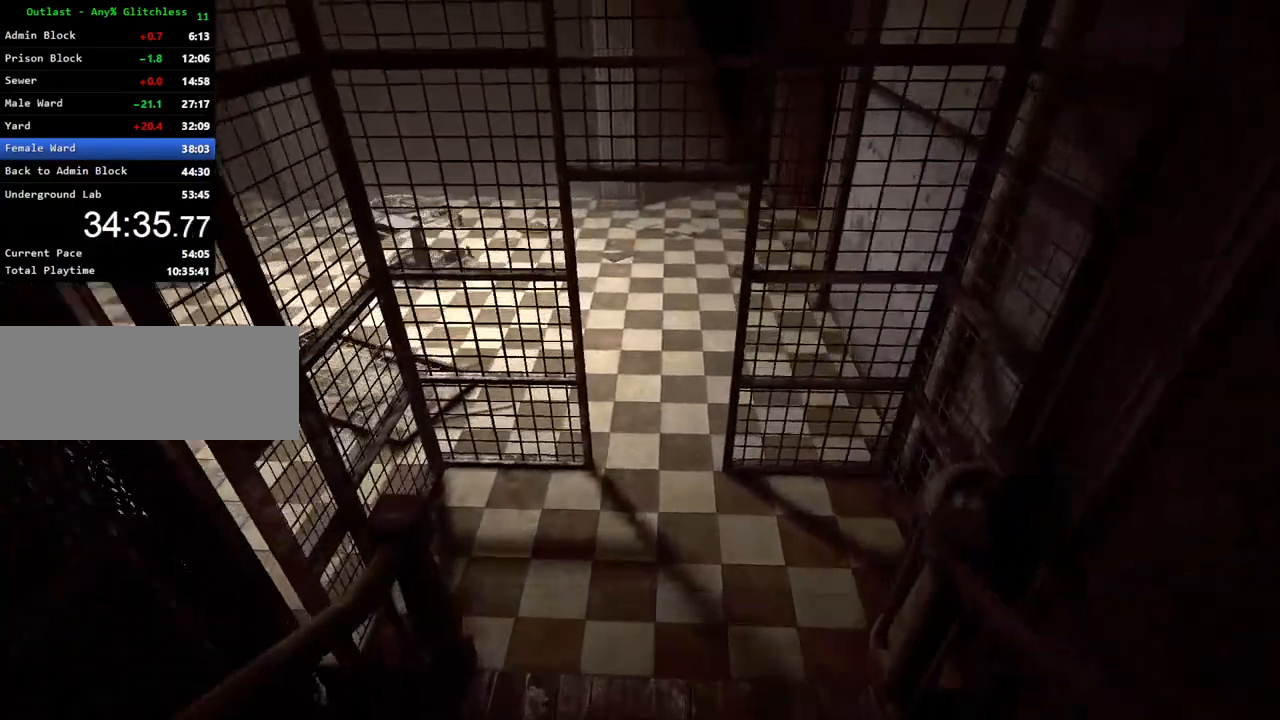
{"keys": ["shift", "w"], "mouse": [], "events": [[50, "mouse_right", "up"]]}
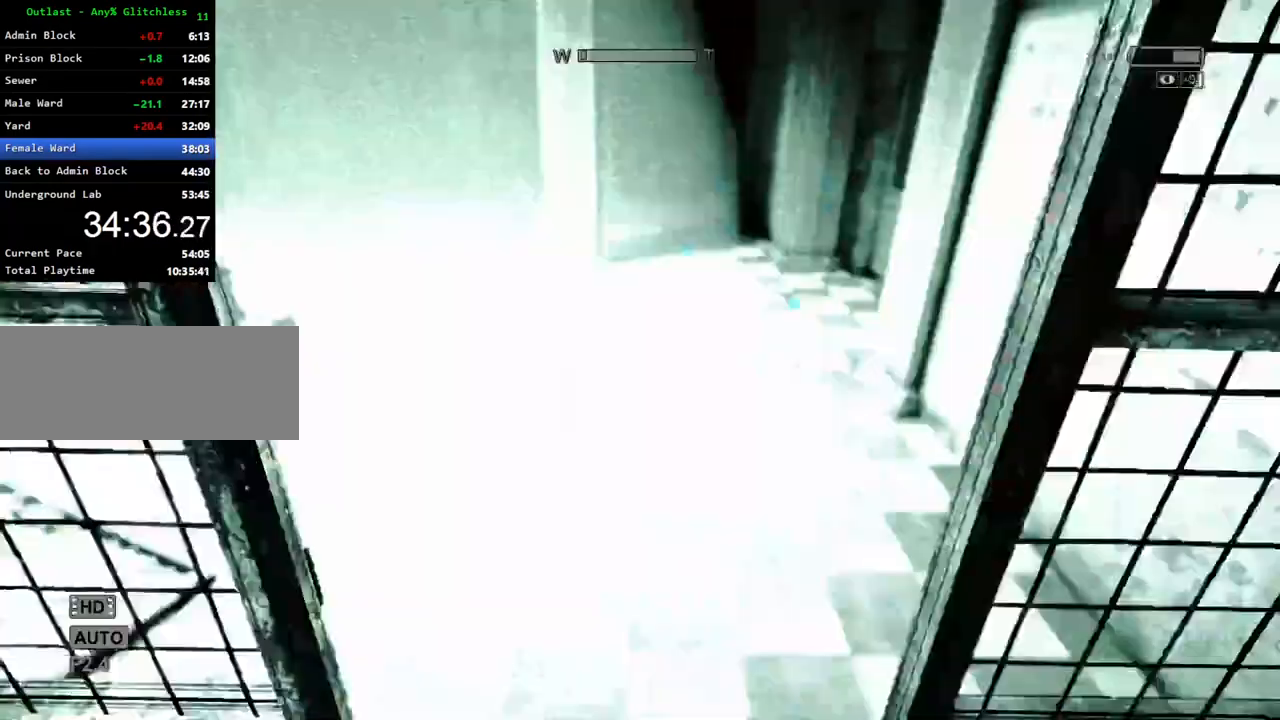
{"keys": ["shift", "w"], "mouse": [], "events": []}
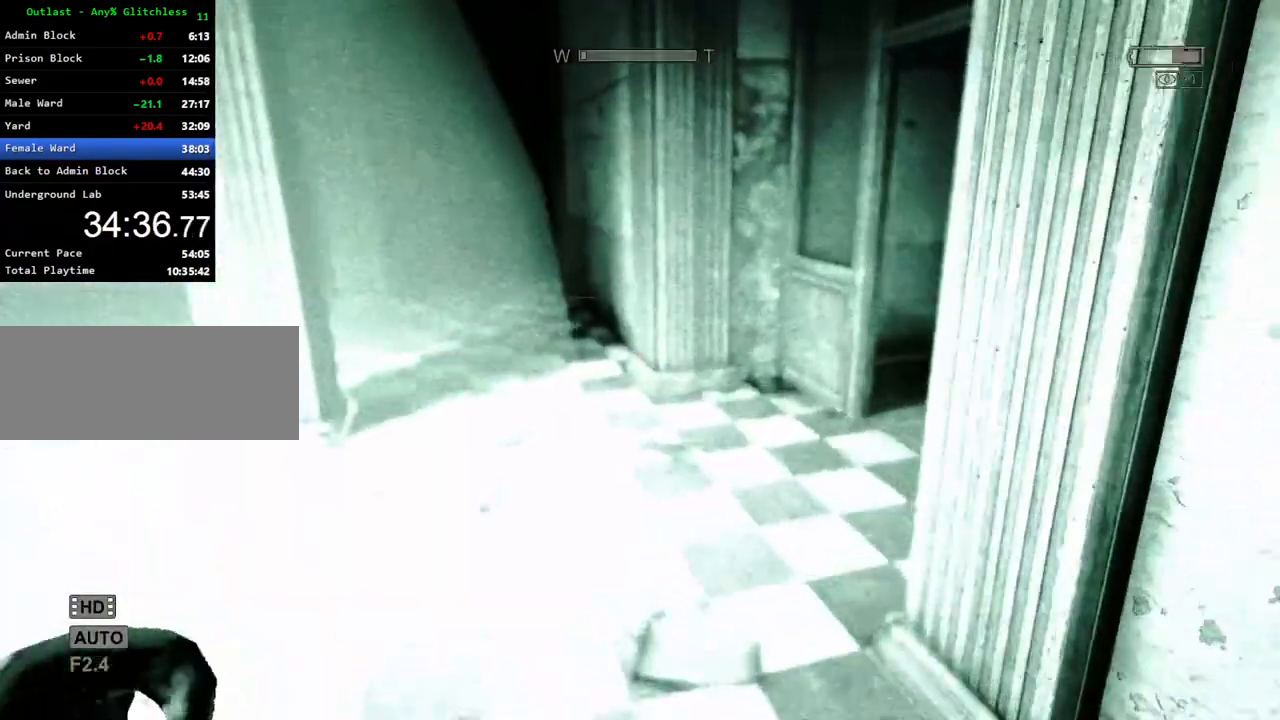
{"keys": ["shift", "w"], "mouse": [], "events": []}
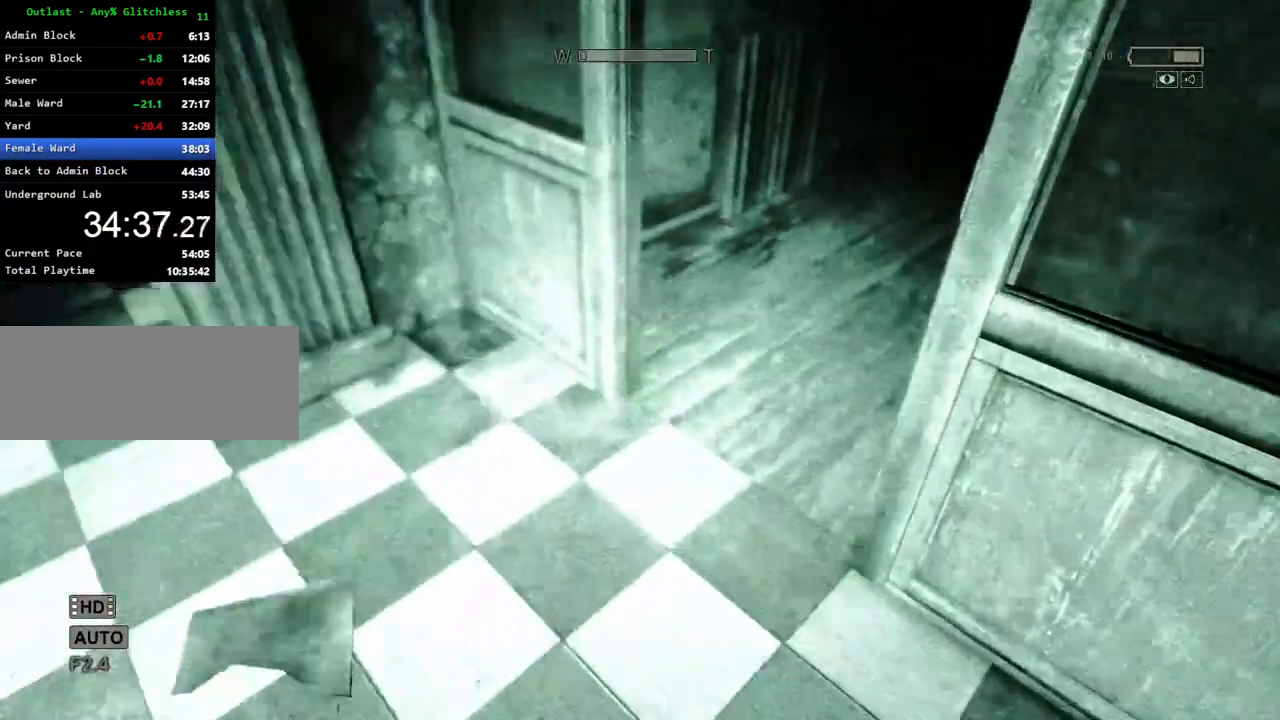
{"keys": ["shift", "w"], "mouse": [], "events": []}
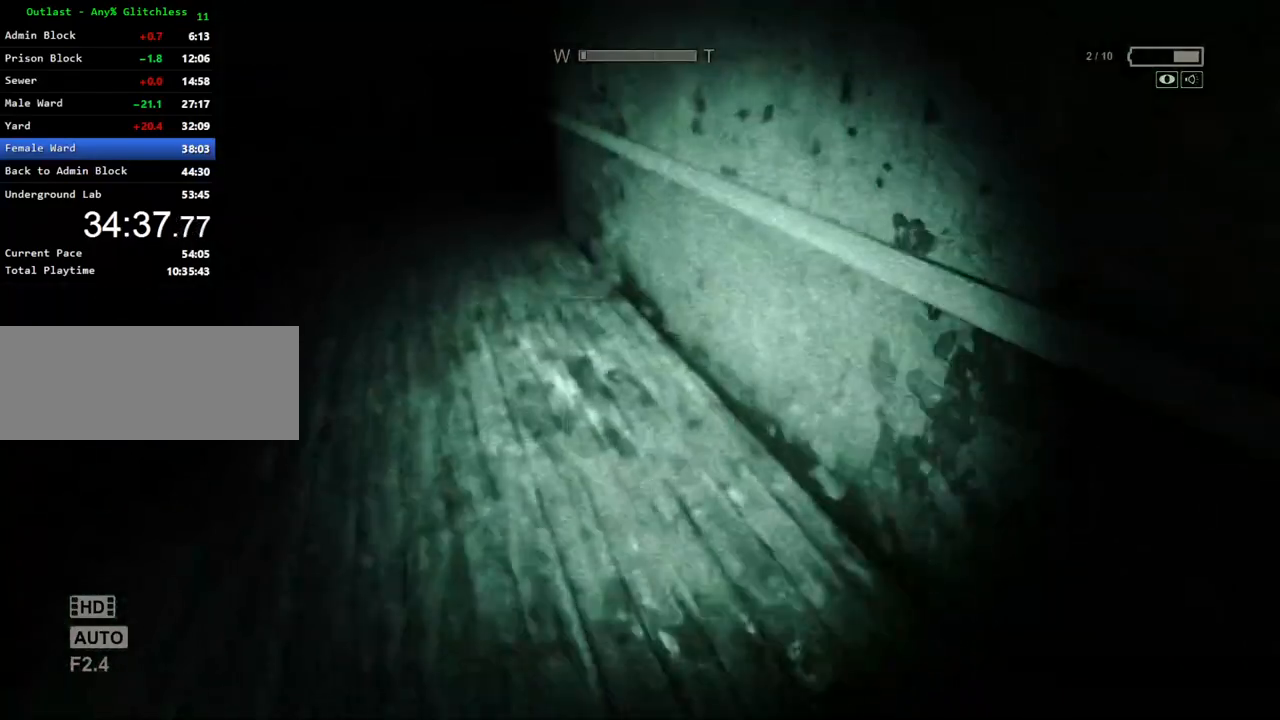
{"keys": ["shift", "w"], "mouse": [], "events": []}
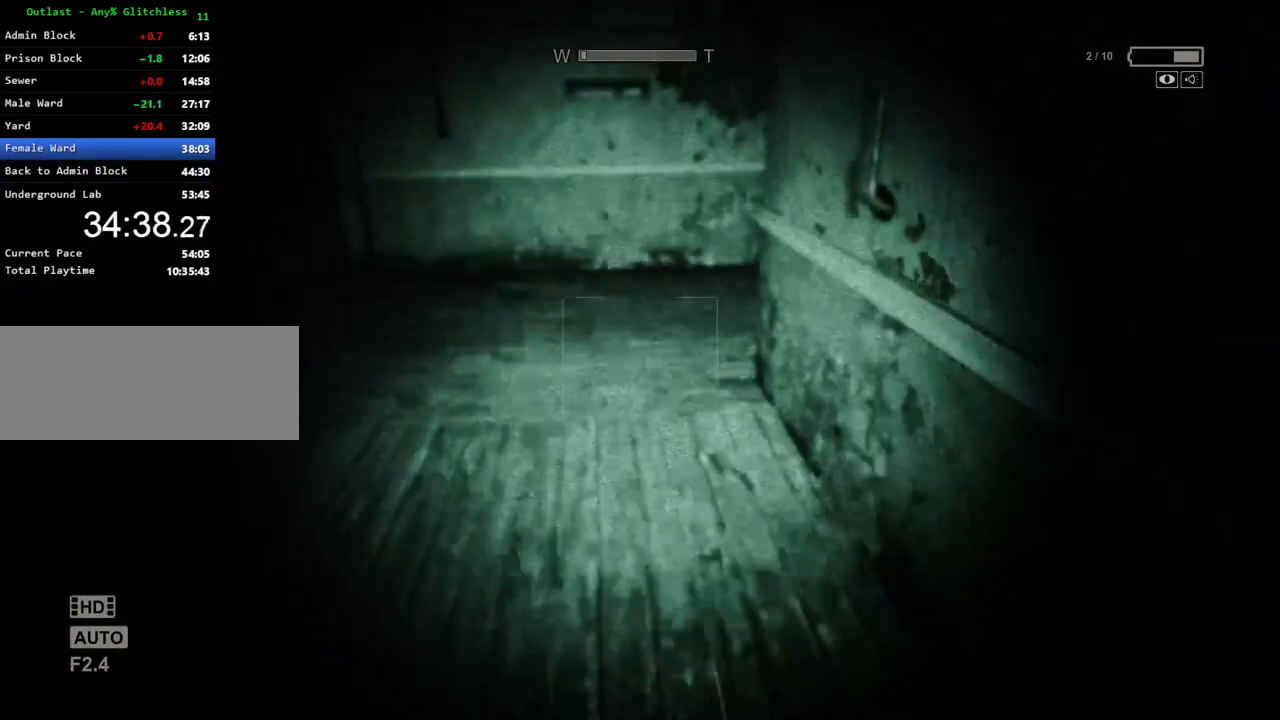
{"keys": ["shift", "w"], "mouse": [], "events": []}
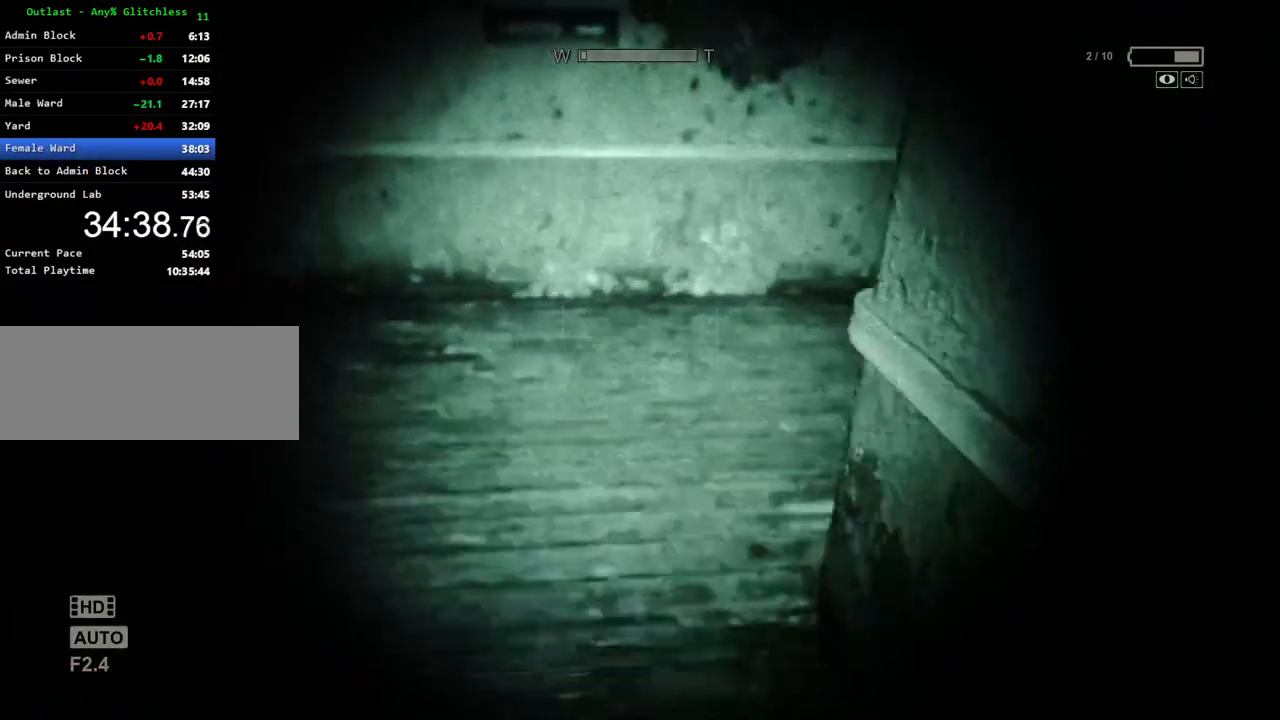
{"keys": ["shift", "w"], "mouse": [], "events": []}
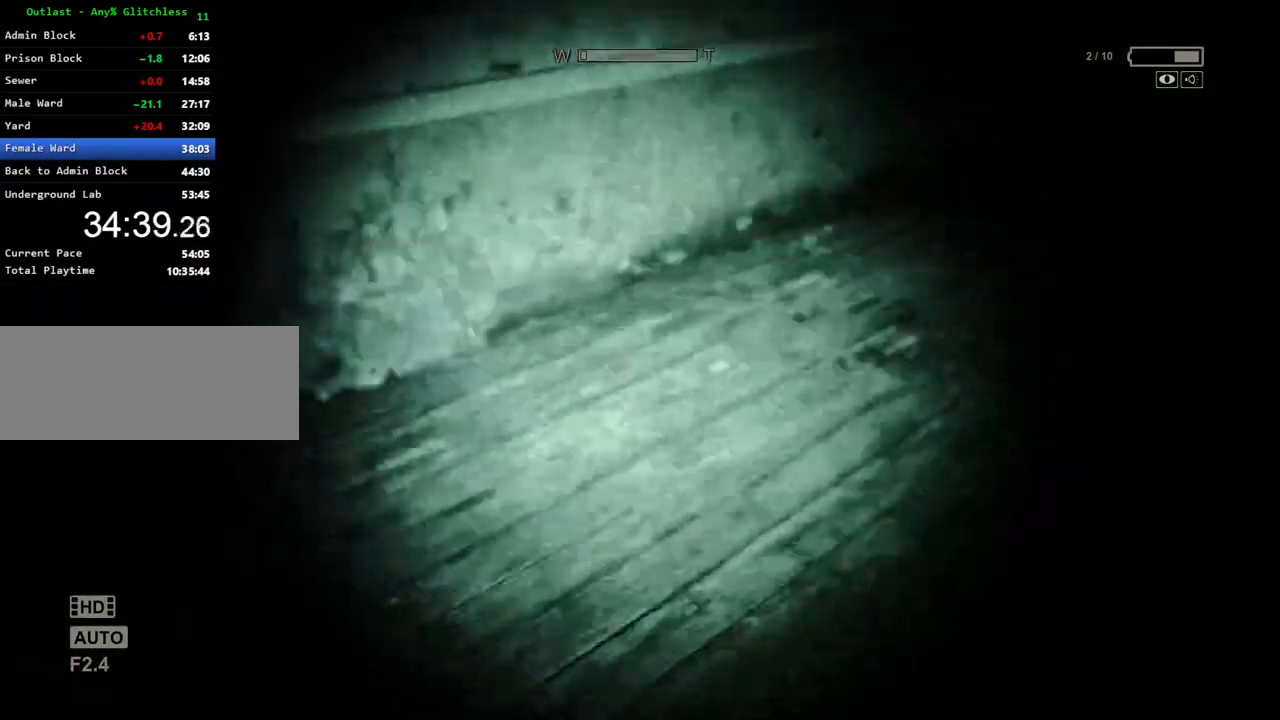
{"keys": ["shift", "w"], "mouse": [], "events": []}
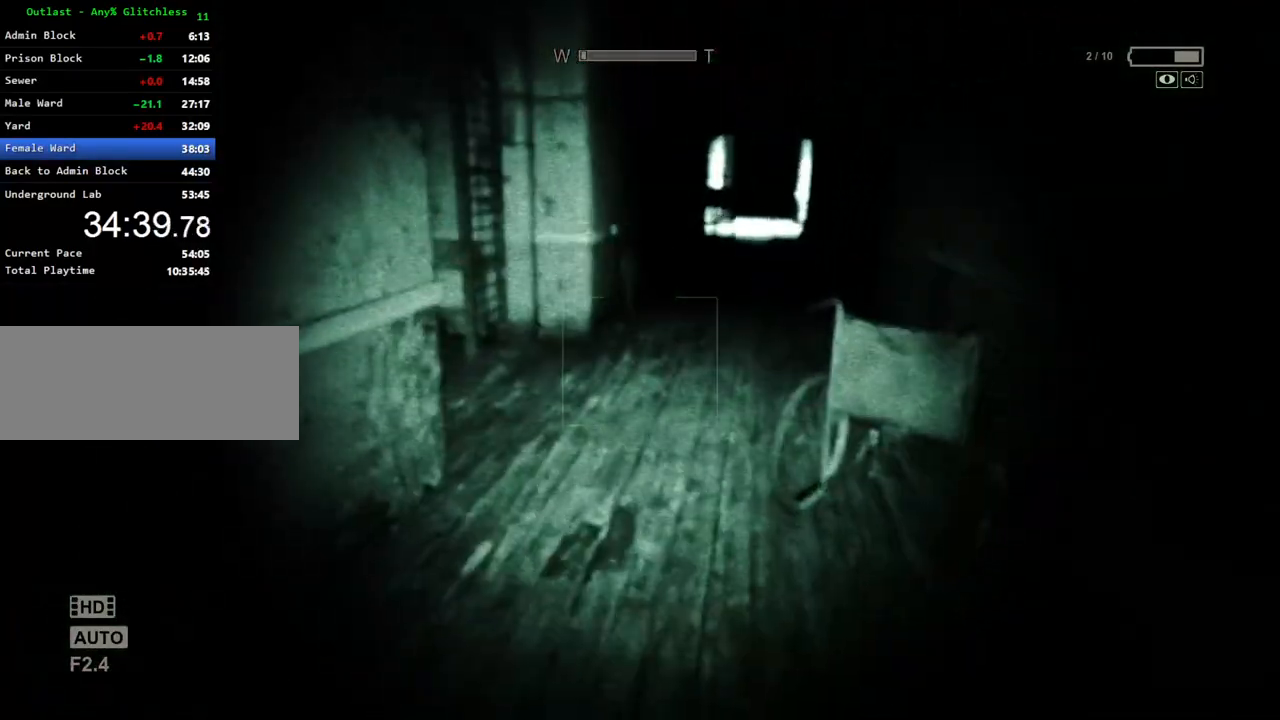
{"keys": ["shift", "w"], "mouse": [], "events": []}
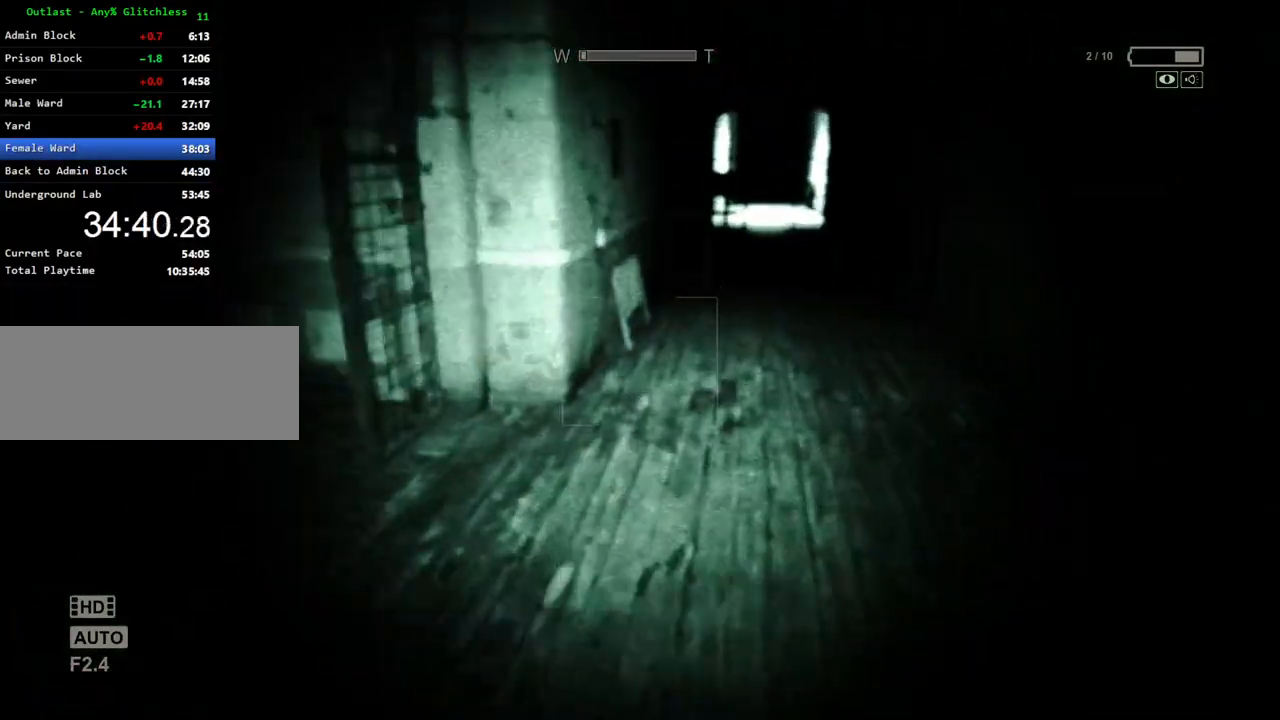
{"keys": ["shift", "w"], "mouse": [], "events": []}
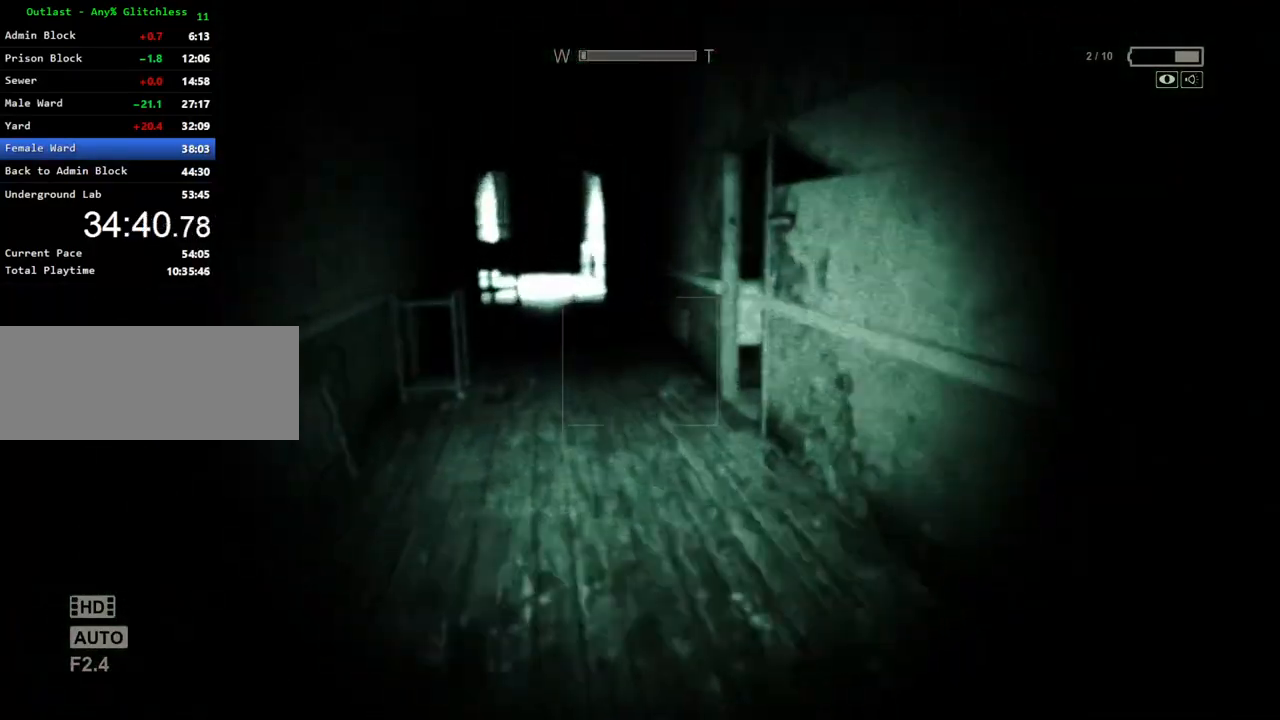
{"keys": ["shift", "w"], "mouse": [], "events": []}
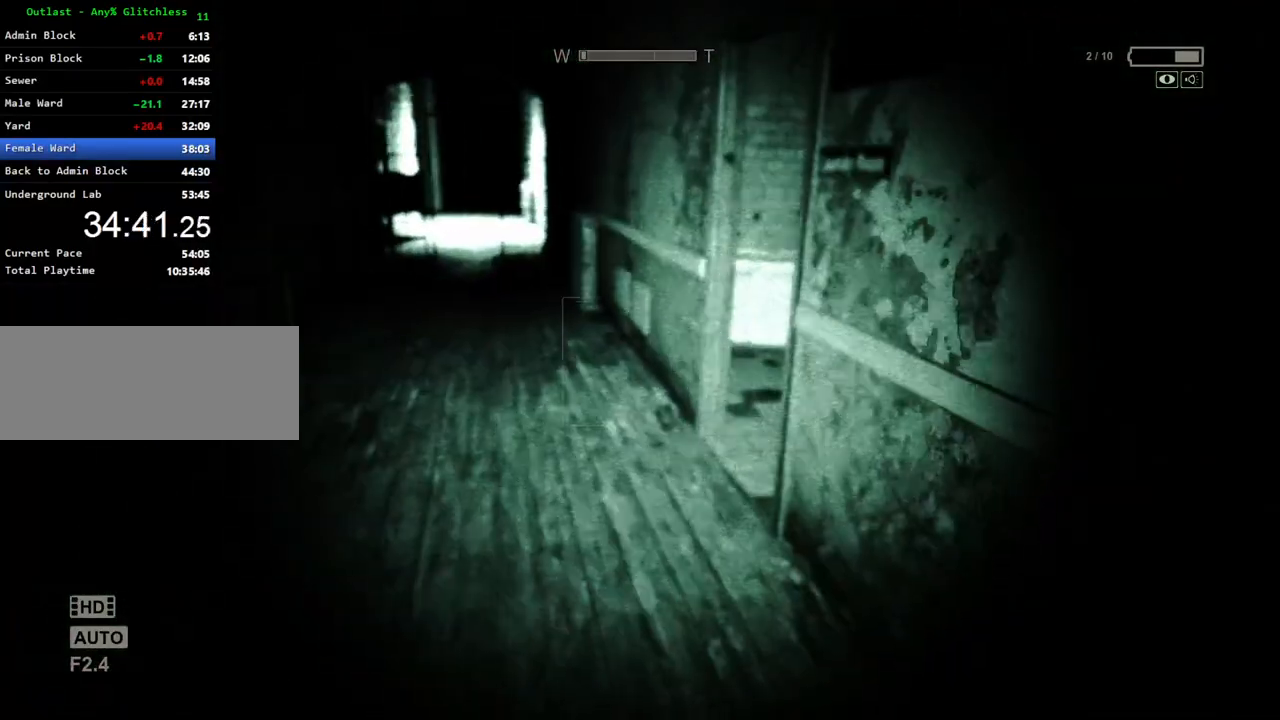
{"keys": ["shift", "w"], "mouse": [], "events": []}
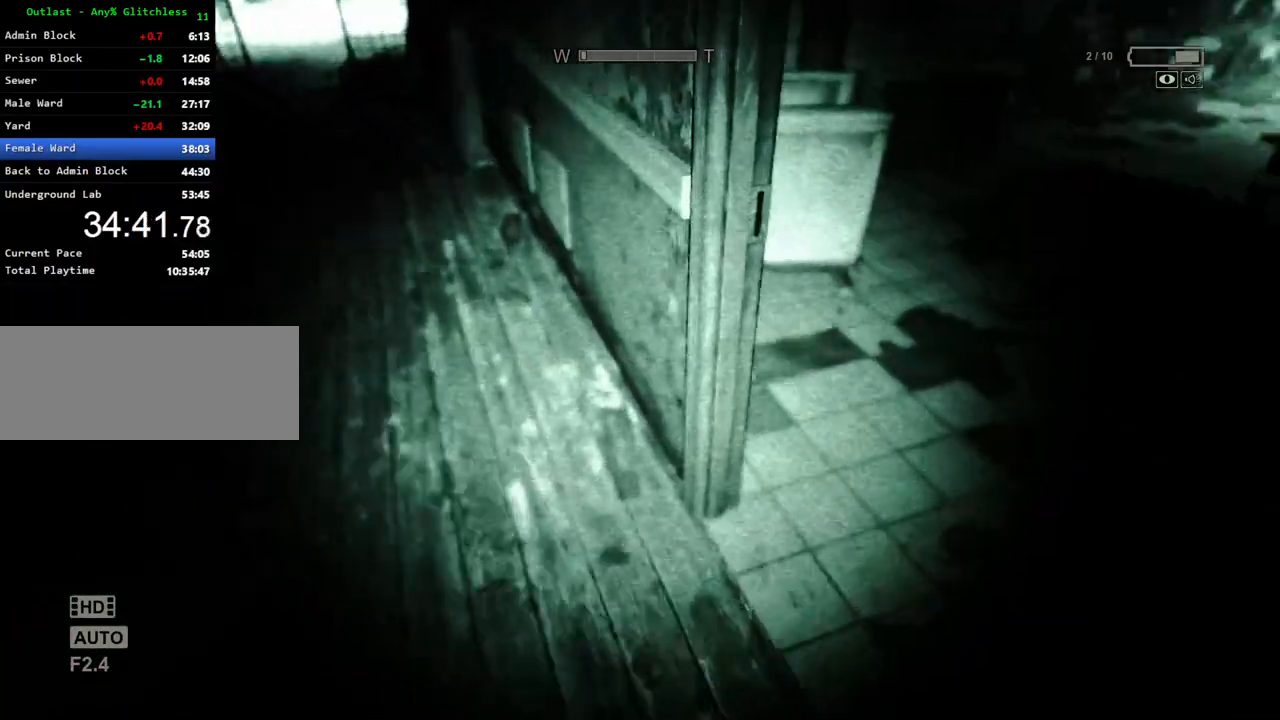
{"keys": ["shift", "w"], "mouse": [], "events": [[200, "mouse_right", "down"], [283, "mouse_right", "up"]]}
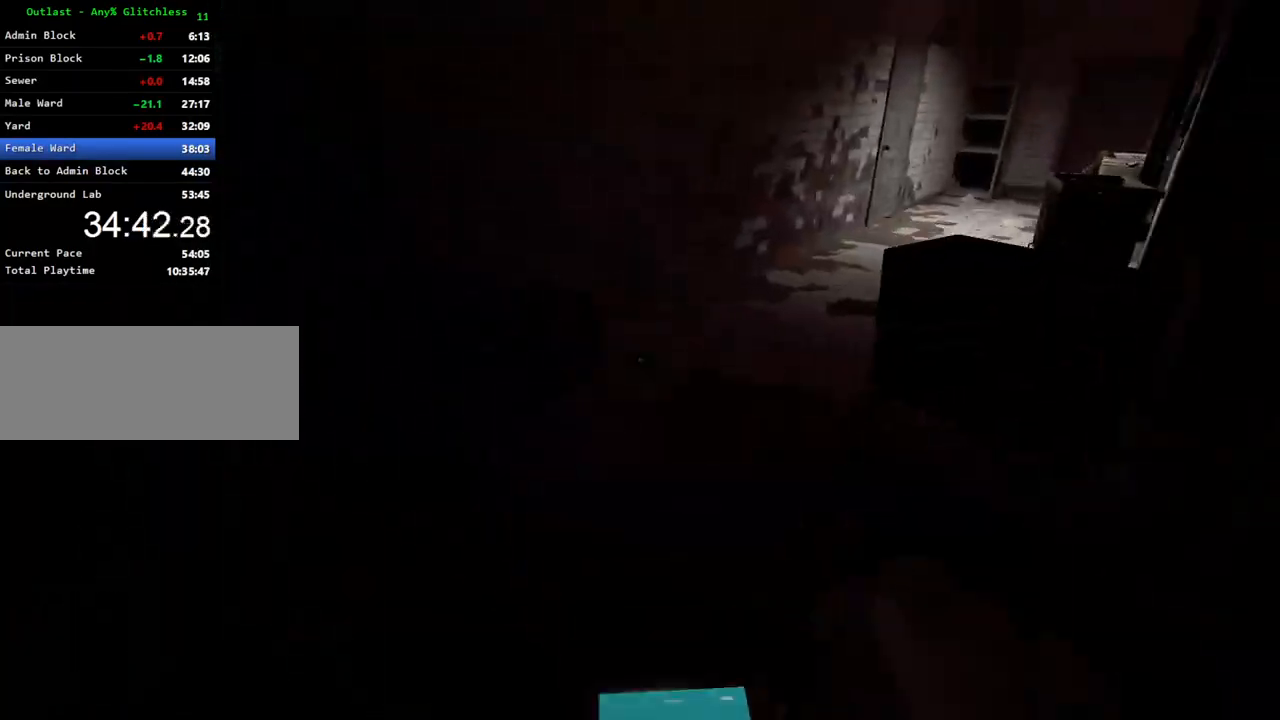
{"keys": ["shift", "w"], "mouse": [], "events": []}
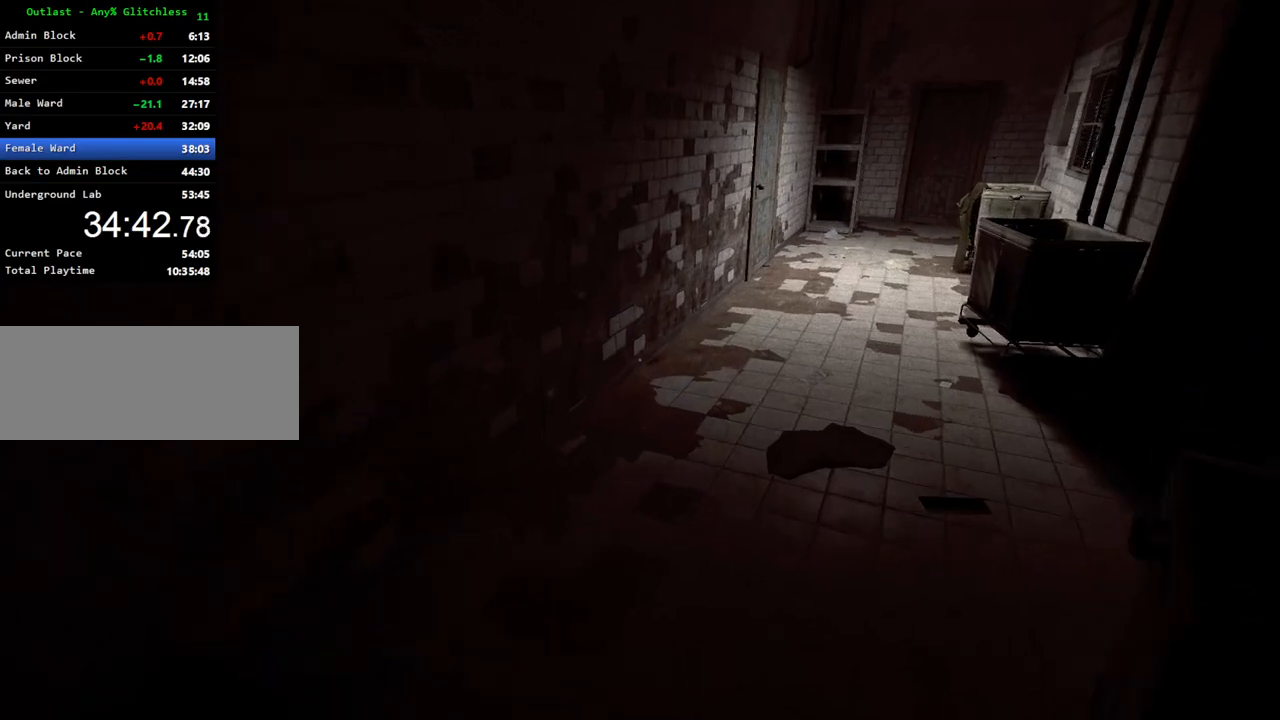
{"keys": ["shift", "w"], "mouse": [], "events": []}
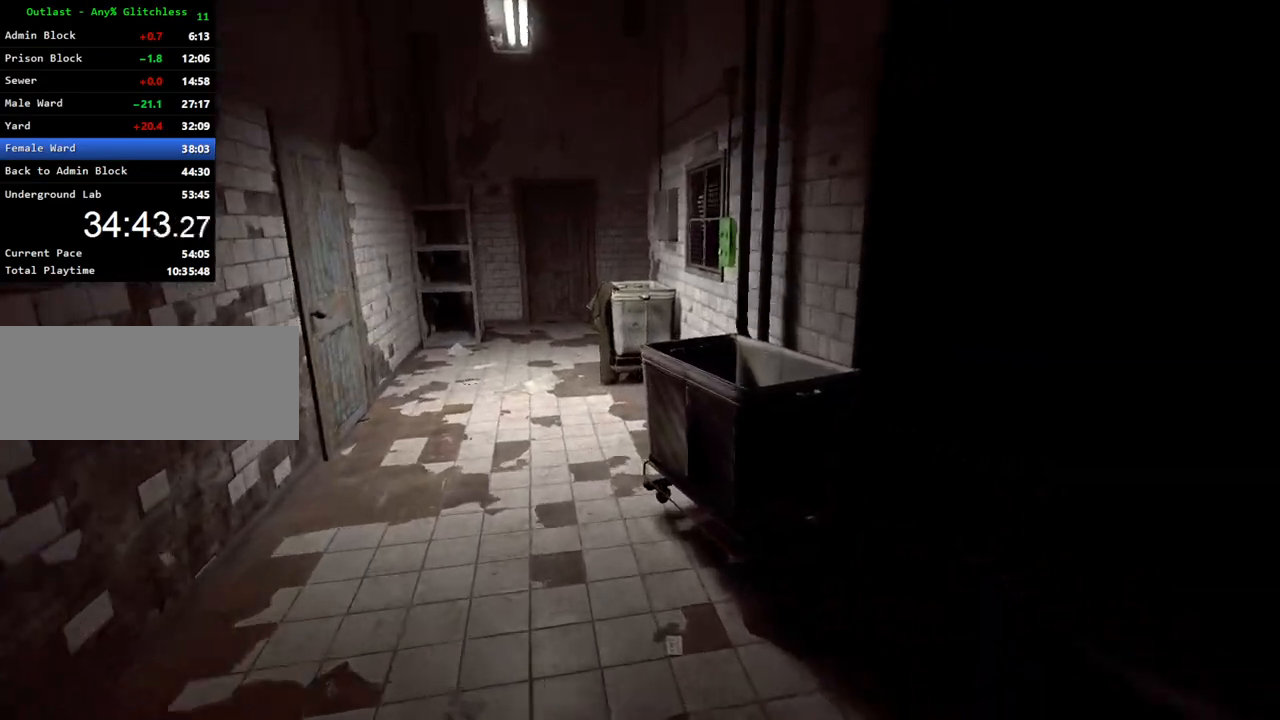
{"keys": ["a", "shift", "w"], "mouse": [], "events": [[283, "a", "down"]]}
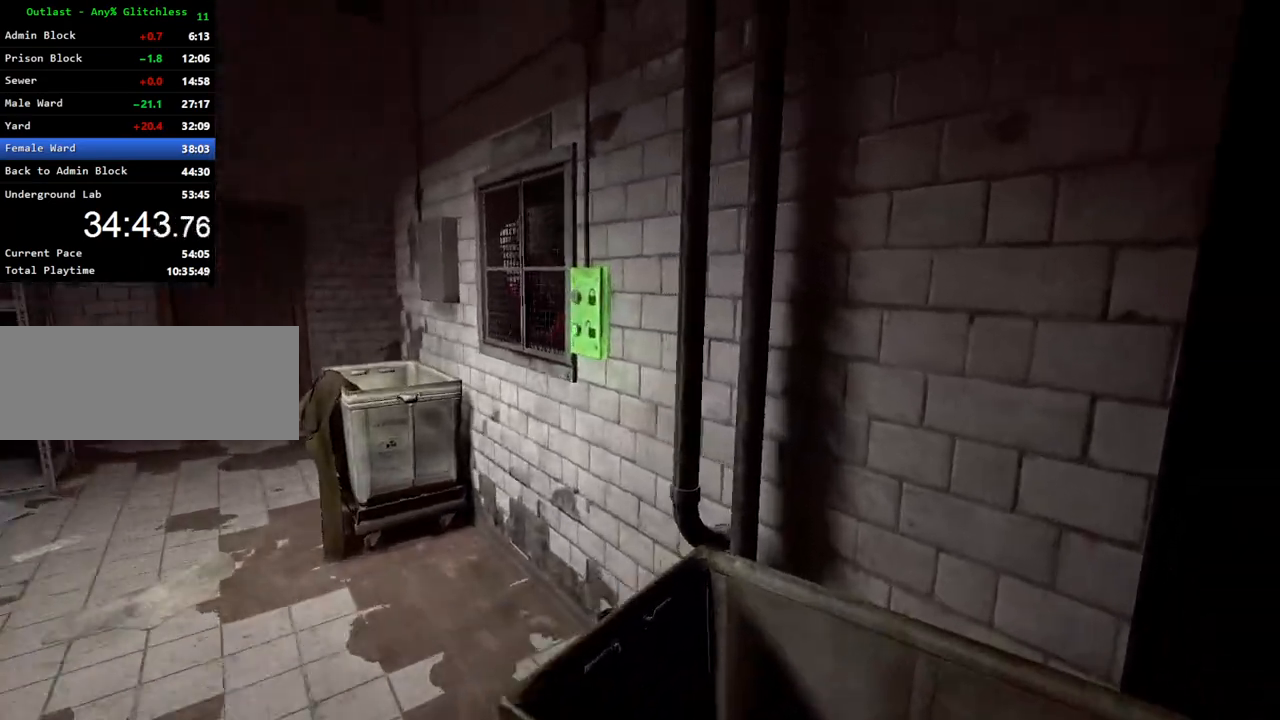
{"keys": ["shift", "w"], "mouse": [], "events": [[317, "a", "up"], [400, "mouse_left", "down"], [450, "mouse_left", "up"]]}
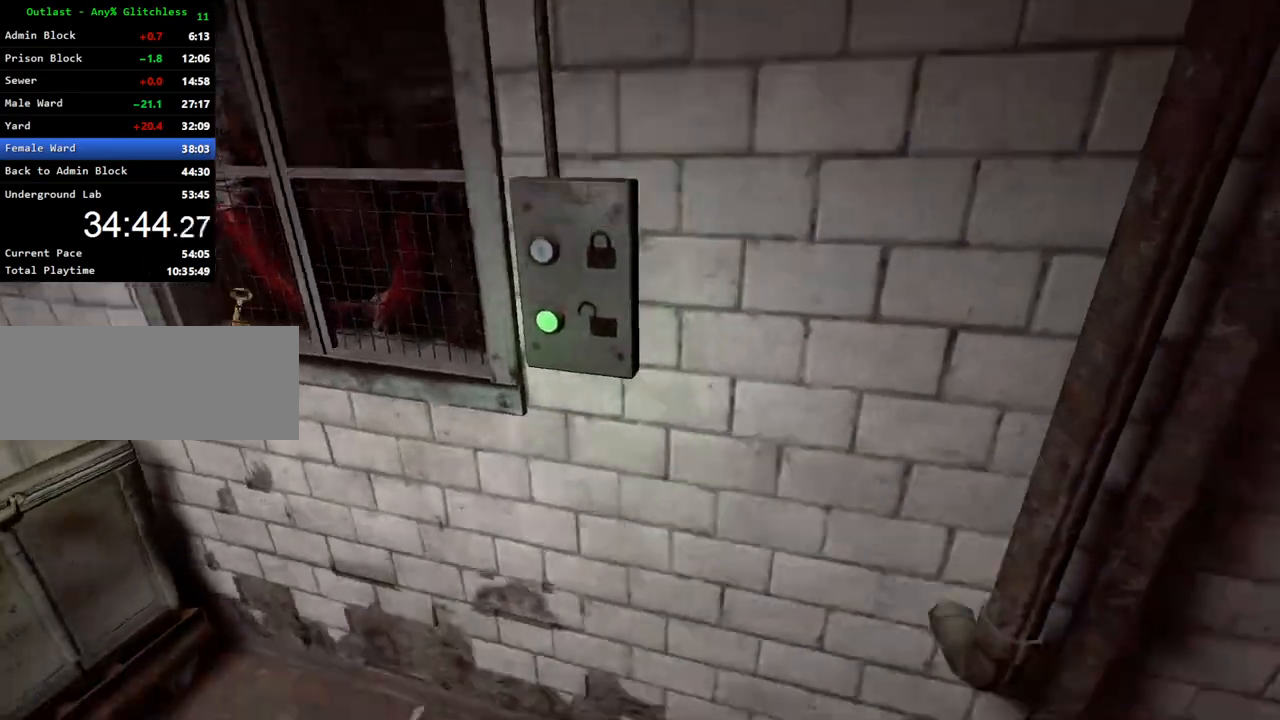
{"keys": ["a", "shift", "w"], "mouse": [], "events": [[33, "mouse_left", "down"], [83, "mouse_left", "up"], [183, "mouse_left", "down"], [233, "a", "down"], [233, "mouse_left", "up"]]}
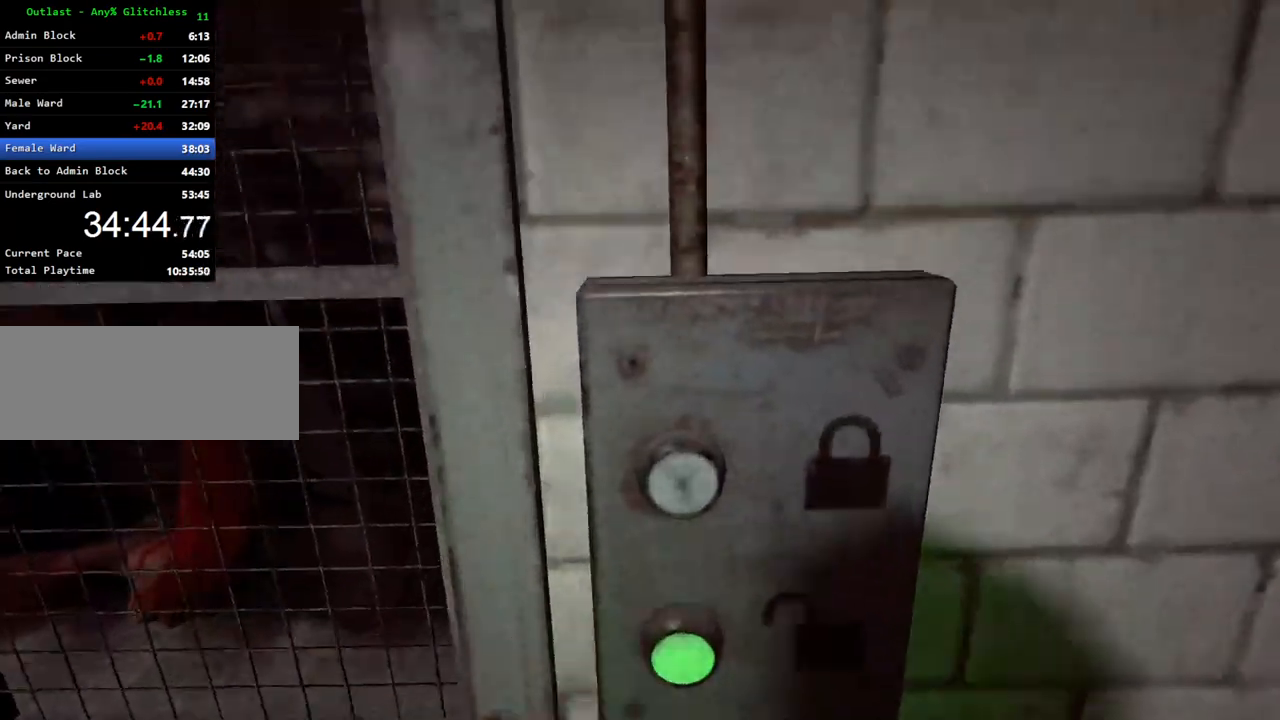
{"keys": ["a", "shift", "w"], "mouse": ["left"], "events": [[150, "mouse_left", "down"], [250, "mouse_left", "up"], [283, "mouse_left", "down"], [383, "mouse_left", "up"], [483, "mouse_left", "down"]]}
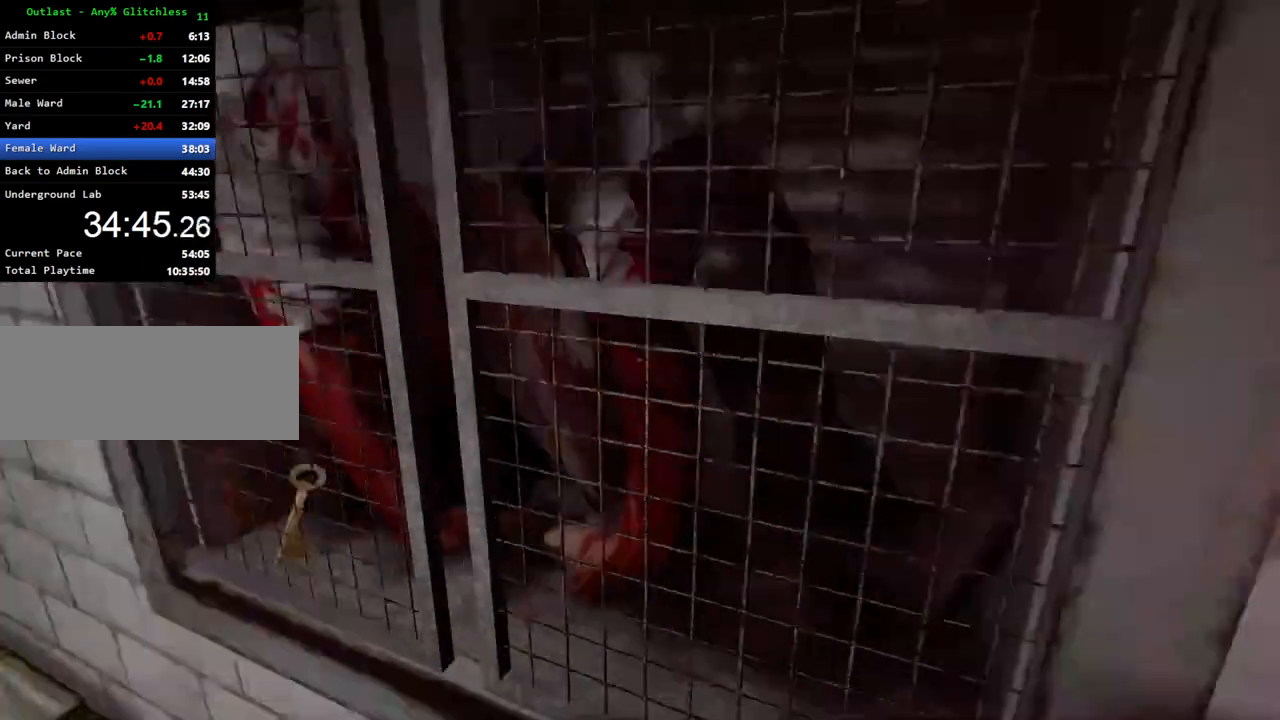
{"keys": ["shift"], "mouse": ["left"], "events": [[33, "a", "up"], [67, "mouse_left", "up"], [67, "w", "up"], [167, "mouse_left", "down"], [267, "mouse_left", "up"], [300, "mouse_left", "down"], [400, "mouse_left", "up"], [450, "mouse_left", "down"]]}
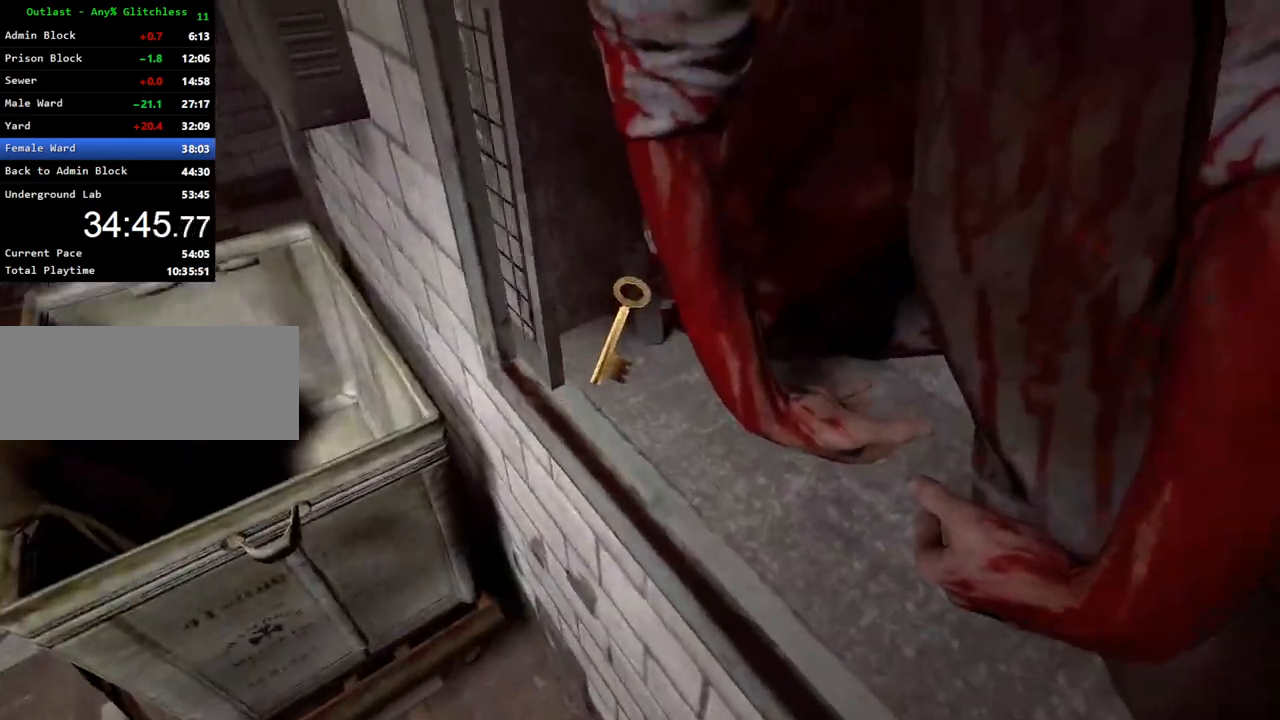
{"keys": ["s", "shift"], "mouse": [], "events": [[83, "mouse_left", "up"], [133, "mouse_left", "down"], [233, "mouse_left", "up"], [283, "mouse_left", "down"], [317, "mouse_left", "up"], [367, "s", "down"]]}
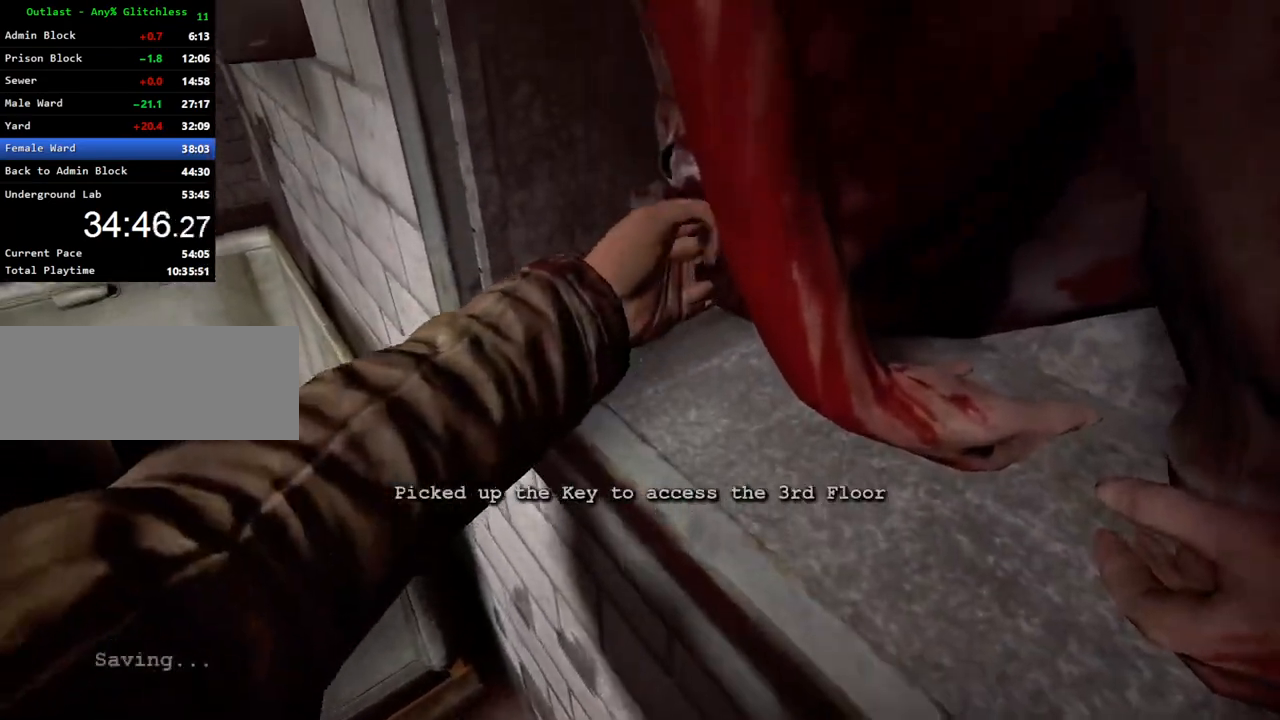
{"keys": ["d", "s", "shift"], "mouse": [], "events": [[433, "d", "down"]]}